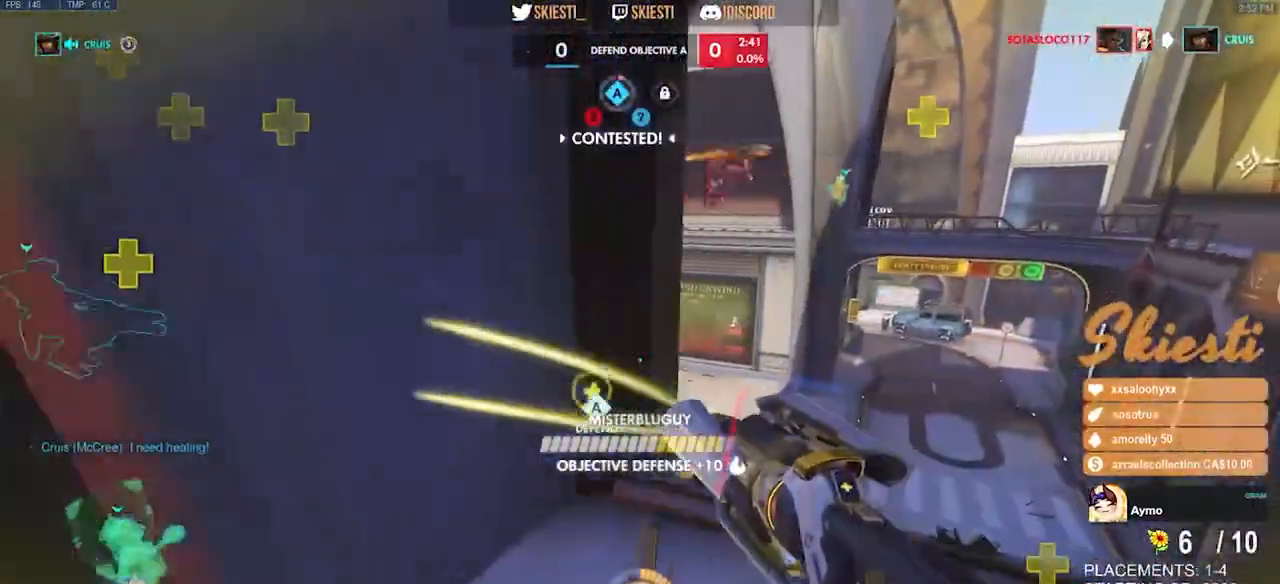
Gameplay with keyboard and mouse; each line is a JSON object with the keys and mouse buttons held at the frame after it. "events" lists presses ("down") and releases ("up") of "a", "ctrl", "d", "e", "q", "s", "shift", "space", "w", "mouse_left", "mouse_wheel", "mouse_right", "mouse_mb4" and "mouse_mb5" between this image and that frame as [ms after this image, input, new state], when the widget could be followed in between. "mouse_left", "mouse_wheel", "mouse_right", "mouse_mb4", "mouse_mb5" = the "left", "wheel", "right", "mb4", "mb5" buttons of the "mouse" list. No other keys are recorded. "wheel" means that the mouse wheel is clicked or scrolled. Mouse movement is not recorded.
{"keys": ["d", "shift", "w"], "mouse": ["right"], "events": [[100, "space", "down"], [183, "mouse_right", "up"], [233, "shift", "down"], [250, "mouse_right", "down"], [450, "space", "up"], [500, "mouse_left", "up"]]}
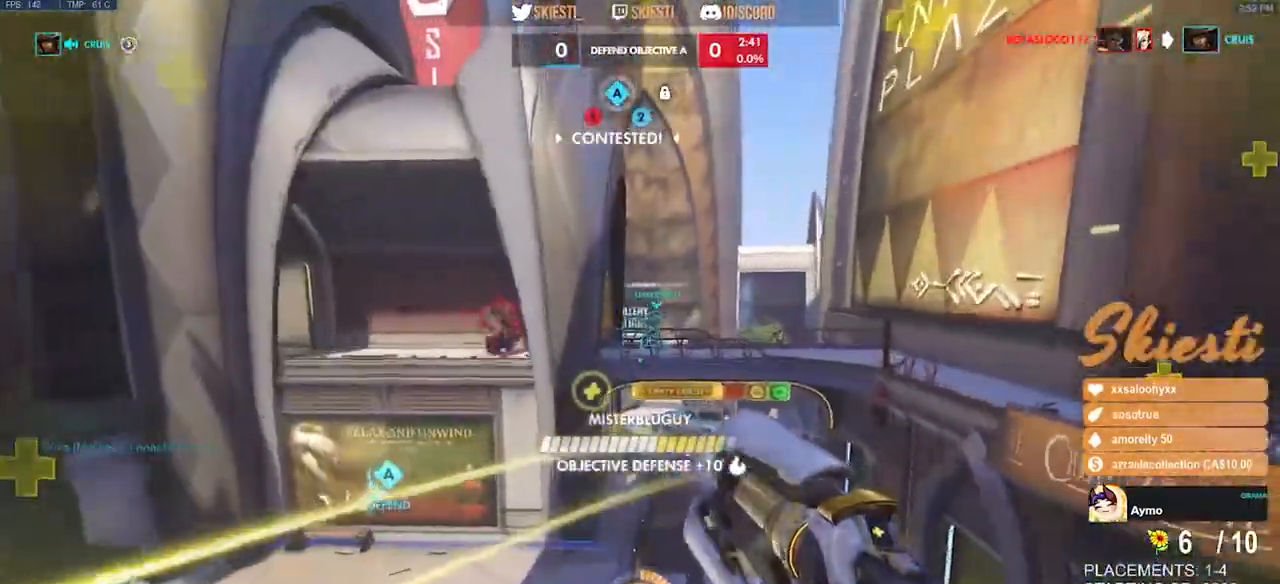
{"keys": ["d", "shift", "space", "w"], "mouse": ["right"], "events": [[300, "mouse_right", "up"], [366, "mouse_right", "down"], [366, "space", "down"]]}
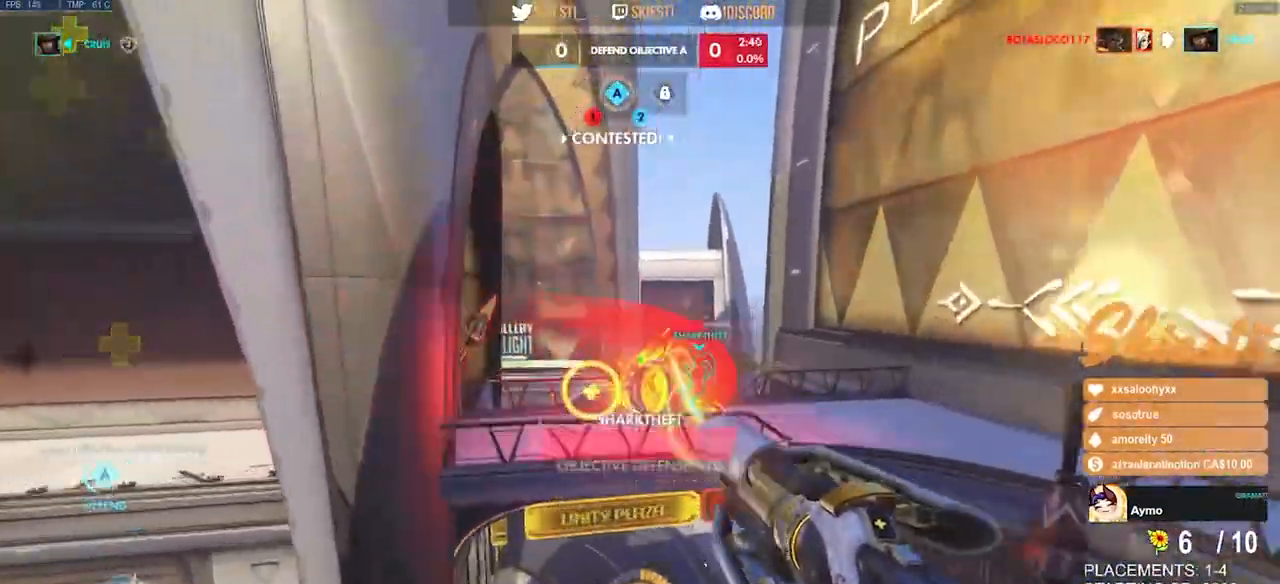
{"keys": ["d", "shift", "space", "w"], "mouse": ["right"], "events": []}
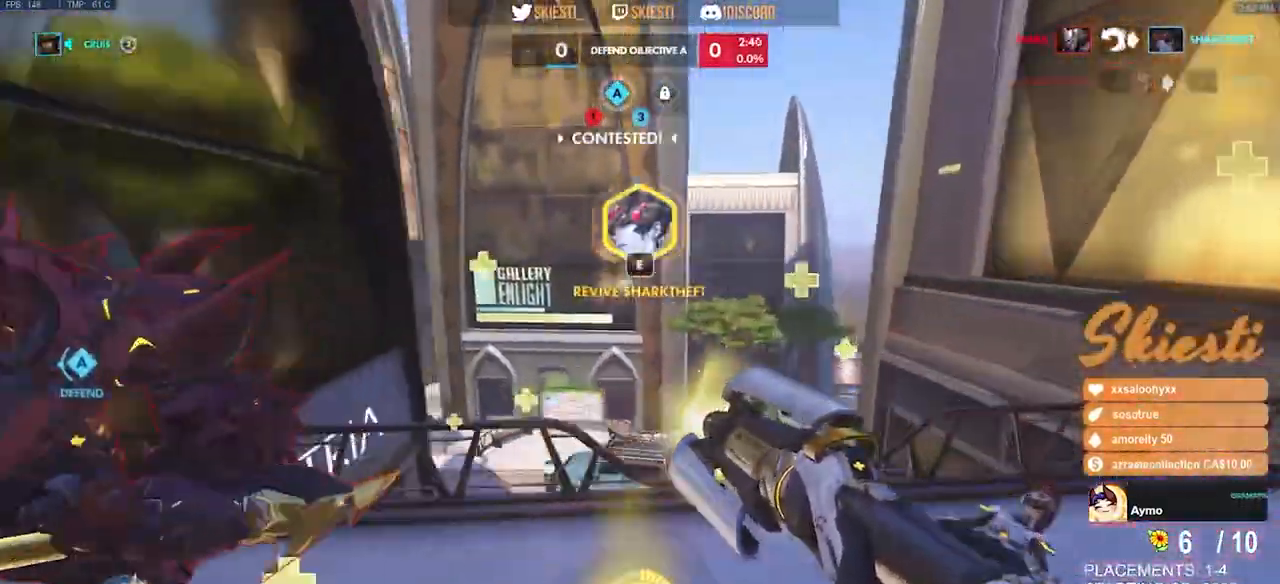
{"keys": ["d"], "mouse": ["right"], "events": [[433, "shift", "up"], [433, "w", "up"], [450, "space", "up"]]}
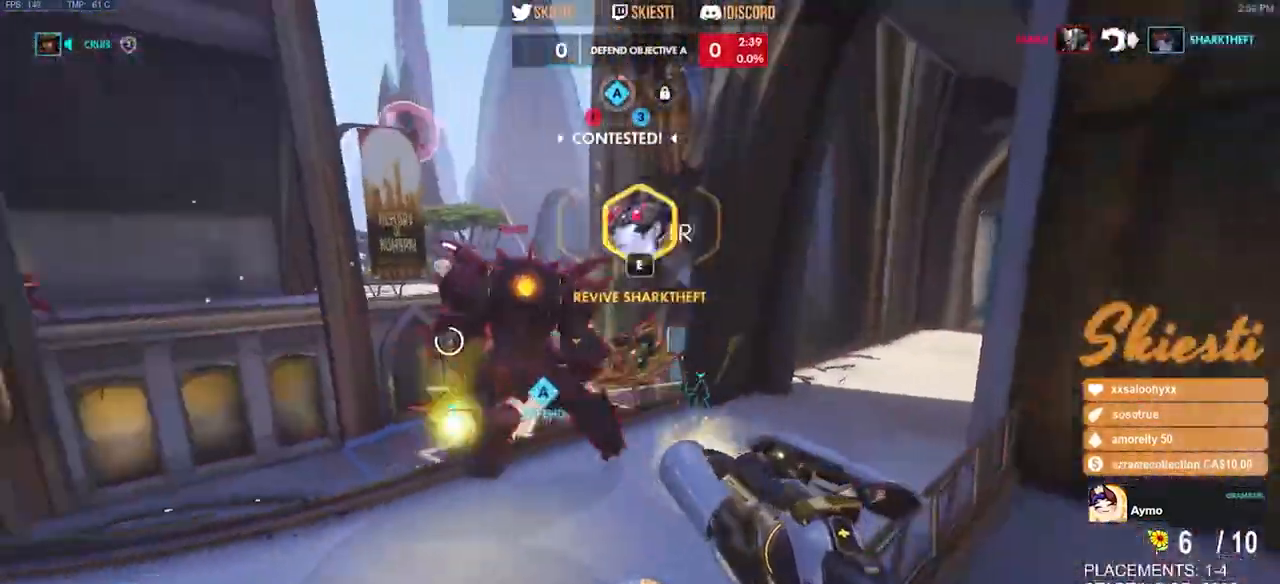
{"keys": ["a", "d", "s", "space"], "mouse": ["right"], "events": [[50, "s", "down"], [116, "space", "down"], [383, "a", "down"]]}
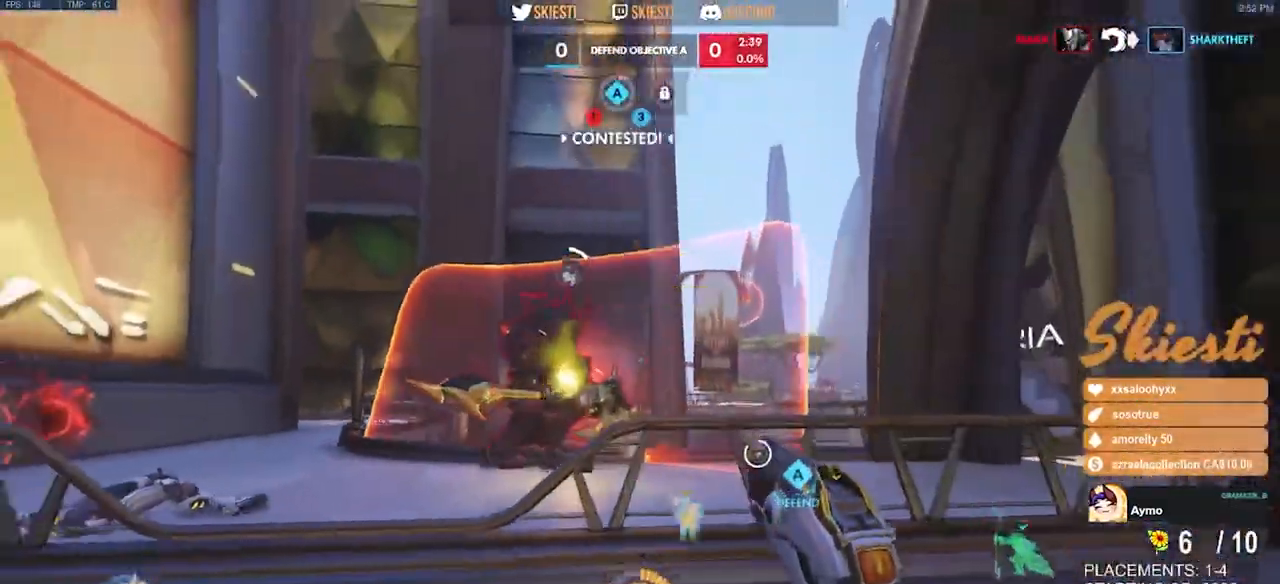
{"keys": ["a", "s", "space"], "mouse": ["right"], "events": [[233, "d", "up"]]}
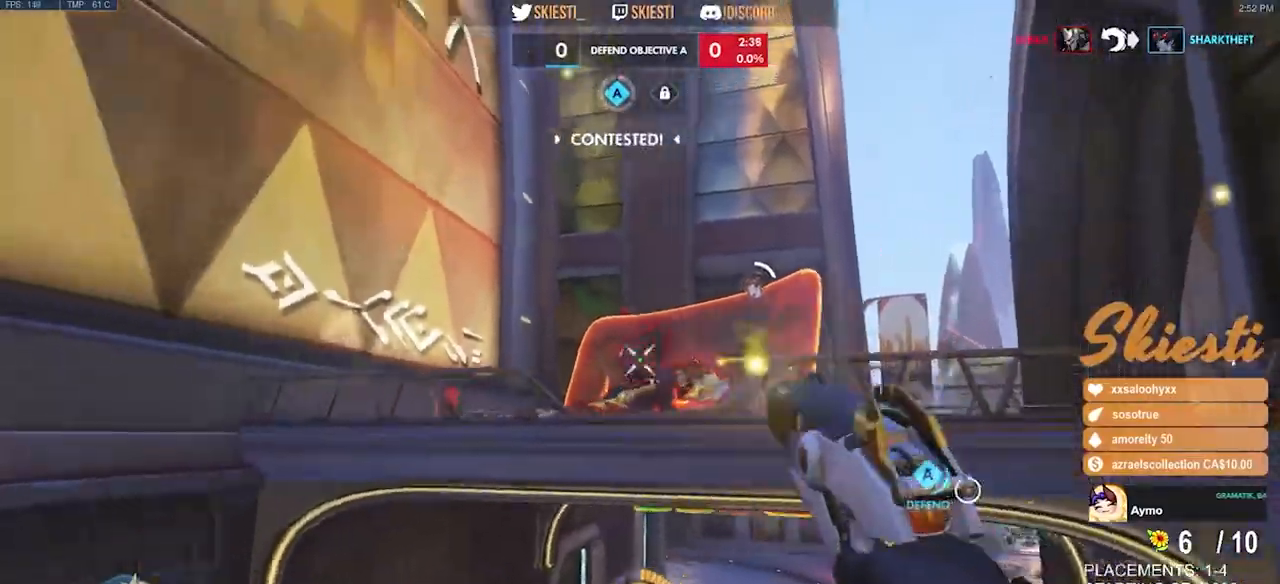
{"keys": ["a", "s", "shift"], "mouse": ["right"], "events": [[266, "shift", "down"], [400, "space", "up"]]}
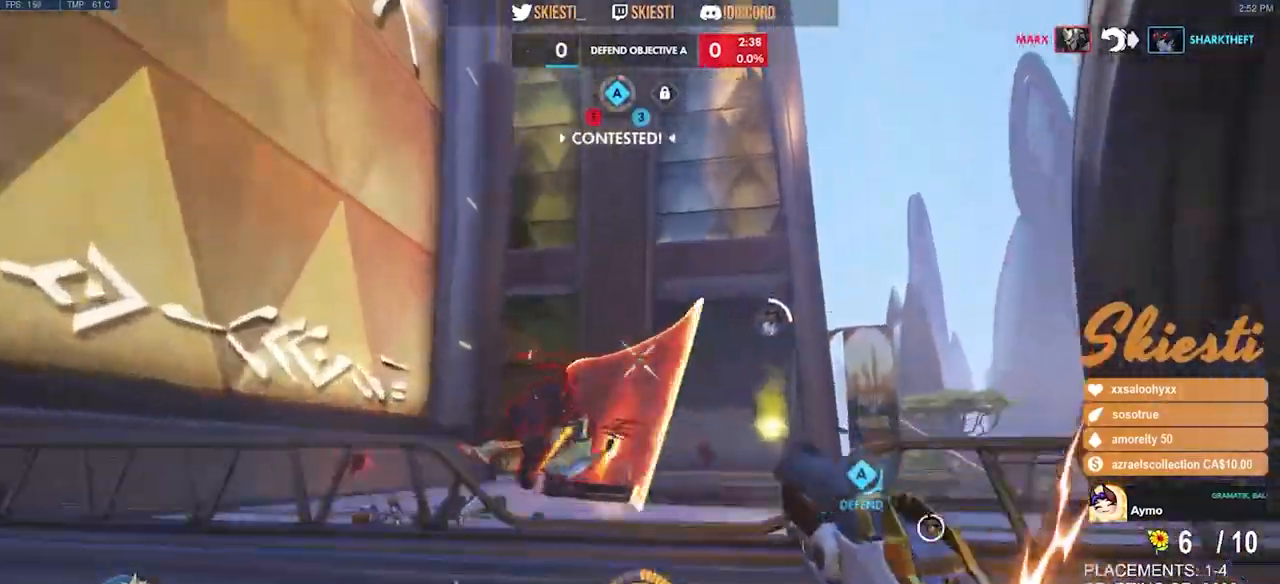
{"keys": ["a", "space", "w"], "mouse": ["right"], "events": [[83, "s", "up"], [150, "space", "down"], [183, "w", "down"], [283, "space", "up"], [350, "shift", "up"], [383, "space", "down"]]}
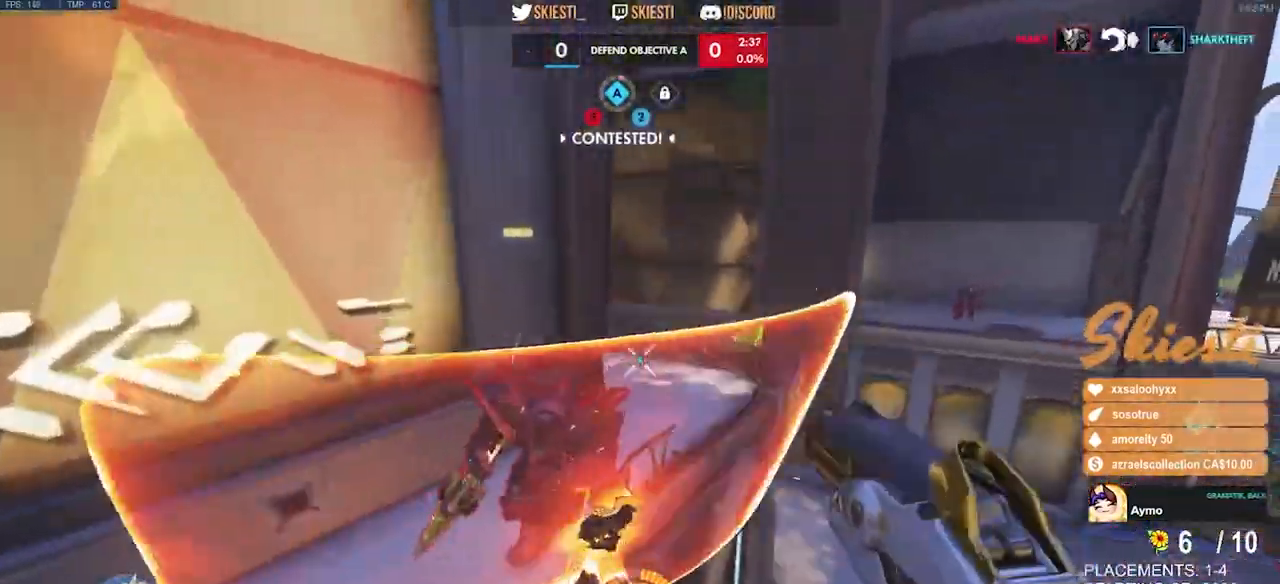
{"keys": ["a", "space", "w"], "mouse": ["right"], "events": [[433, "a", "up"], [483, "a", "down"]]}
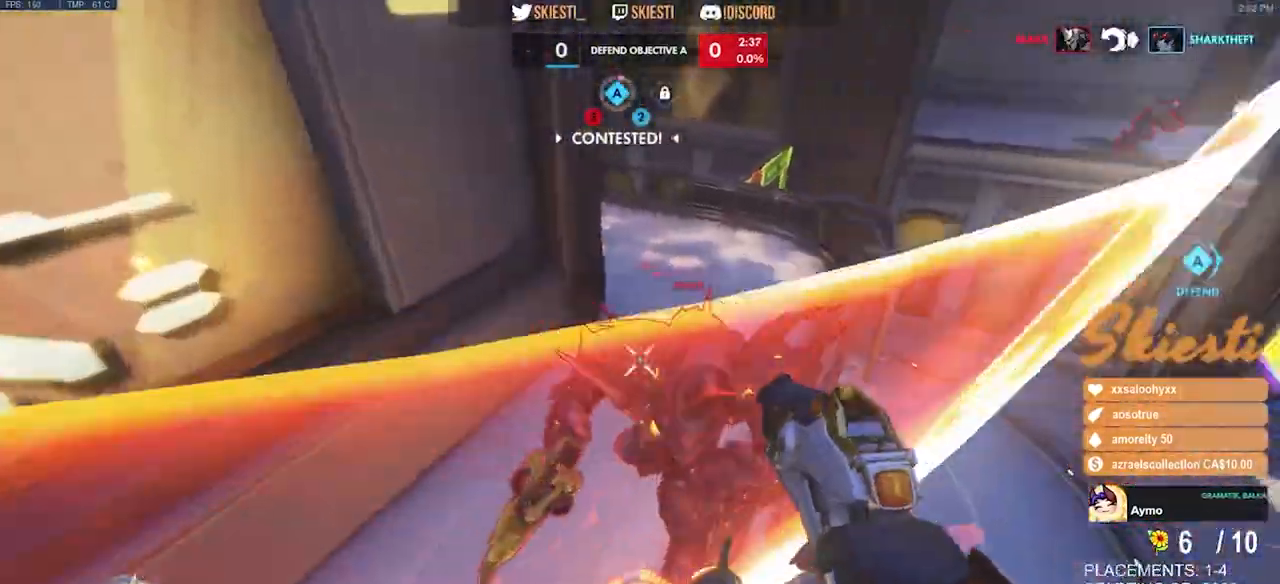
{"keys": ["a", "w"], "mouse": ["right"], "events": [[233, "space", "up"]]}
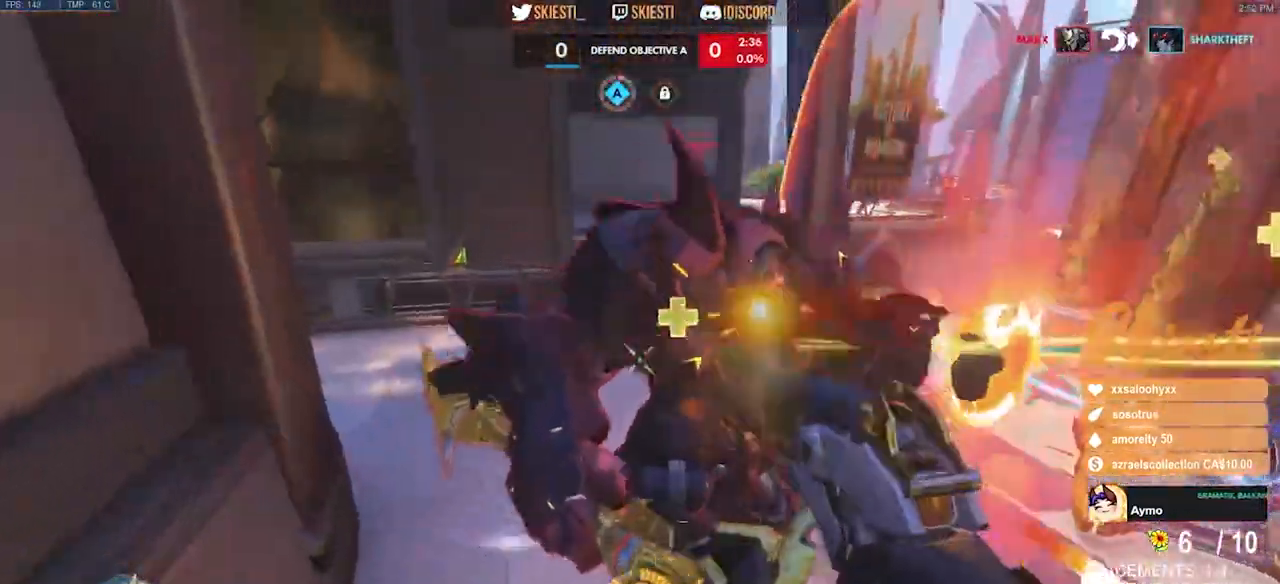
{"keys": ["a", "w"], "mouse": ["right"], "events": []}
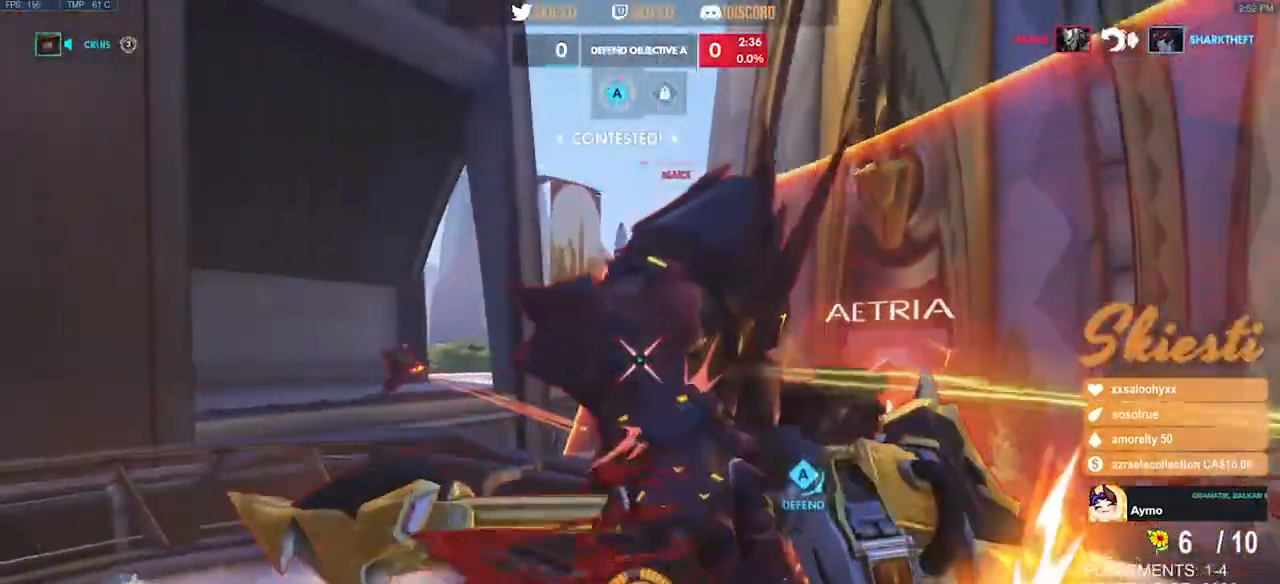
{"keys": ["a", "space", "w"], "mouse": ["right", "mb5"], "events": [[350, "mouse_mb5", "down"], [500, "space", "down"]]}
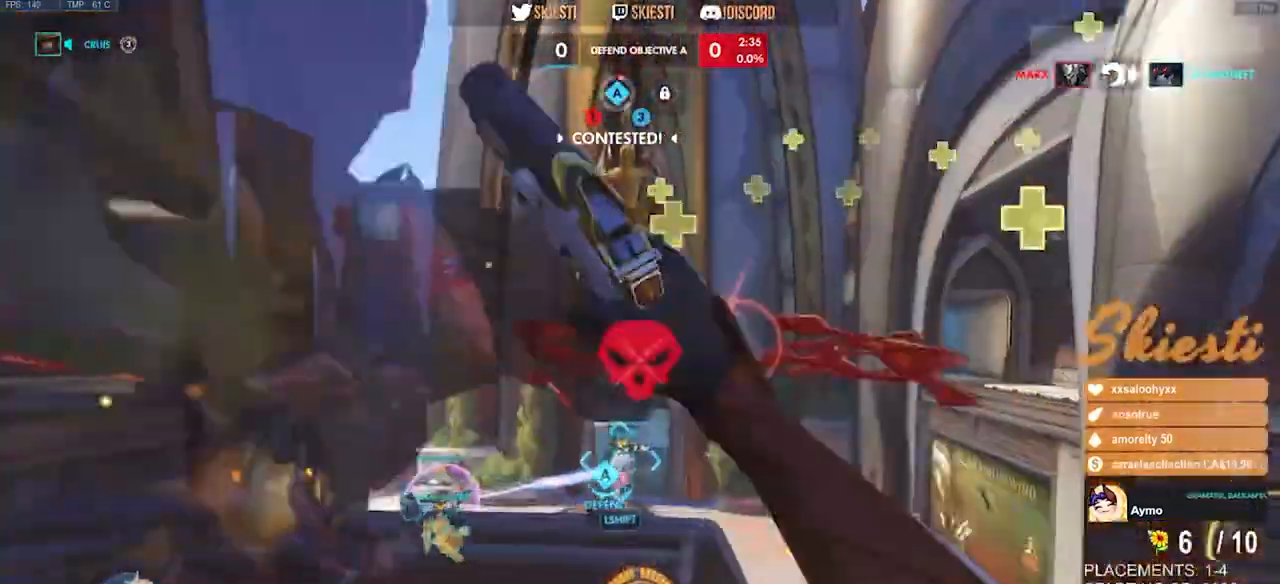
{"keys": ["a", "s"], "mouse": ["right"], "events": [[33, "w", "up"], [166, "s", "down"], [216, "mouse_mb5", "up"], [316, "space", "up"]]}
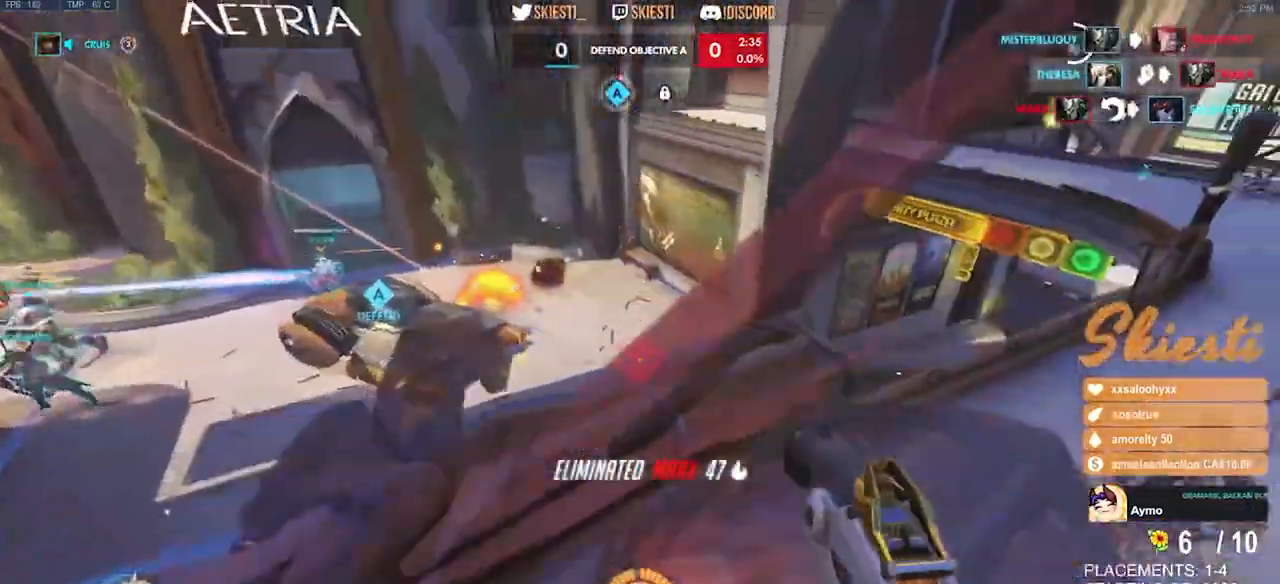
{"keys": ["a", "s", "shift"], "mouse": ["right"], "events": [[50, "s", "up"], [100, "mouse_right", "up"], [266, "s", "down"], [316, "mouse_right", "down"], [466, "shift", "down"]]}
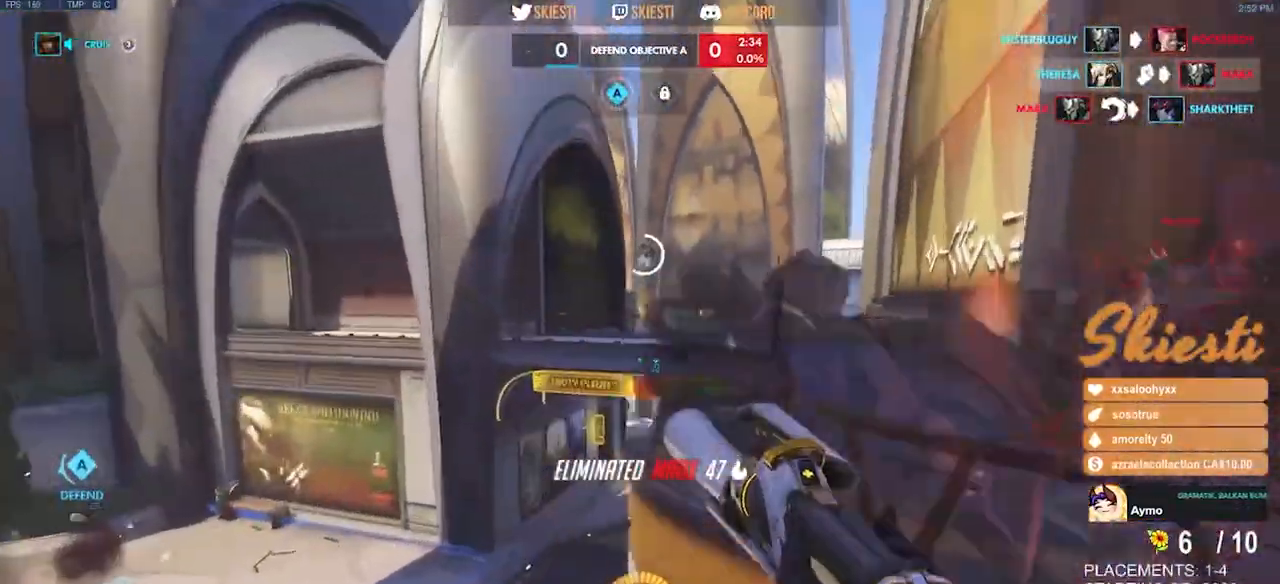
{"keys": ["a", "d", "shift", "space", "w"], "mouse": ["right"], "events": [[50, "s", "up"], [300, "w", "down"], [466, "d", "down"], [483, "space", "down"]]}
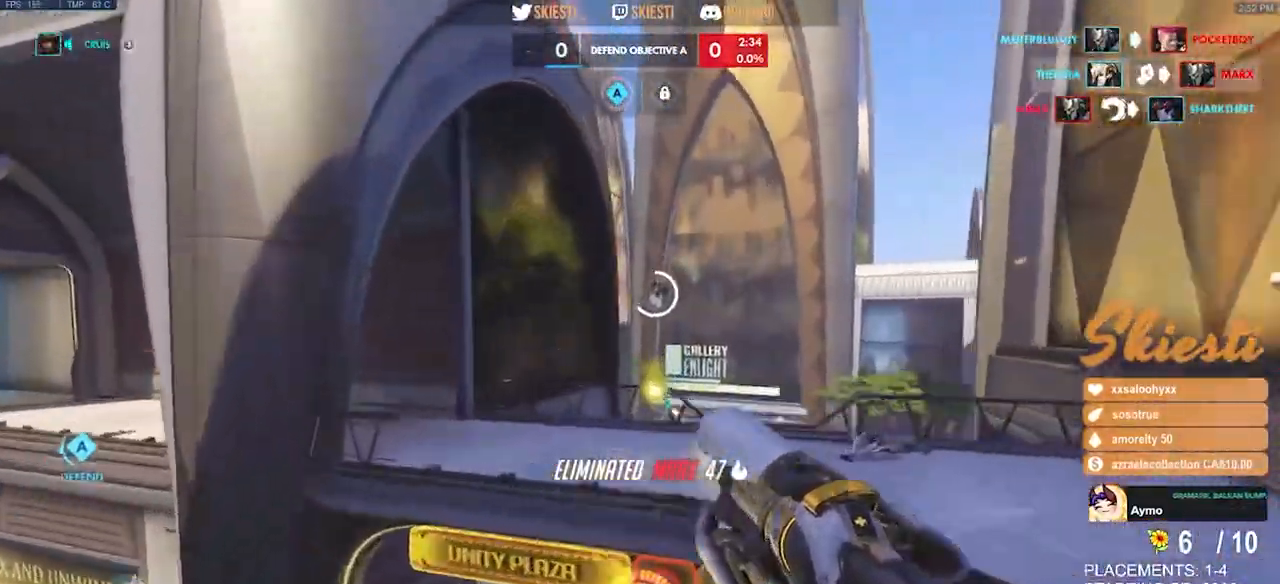
{"keys": ["d", "shift", "space"], "mouse": ["right"], "events": [[50, "a", "up"], [483, "w", "up"]]}
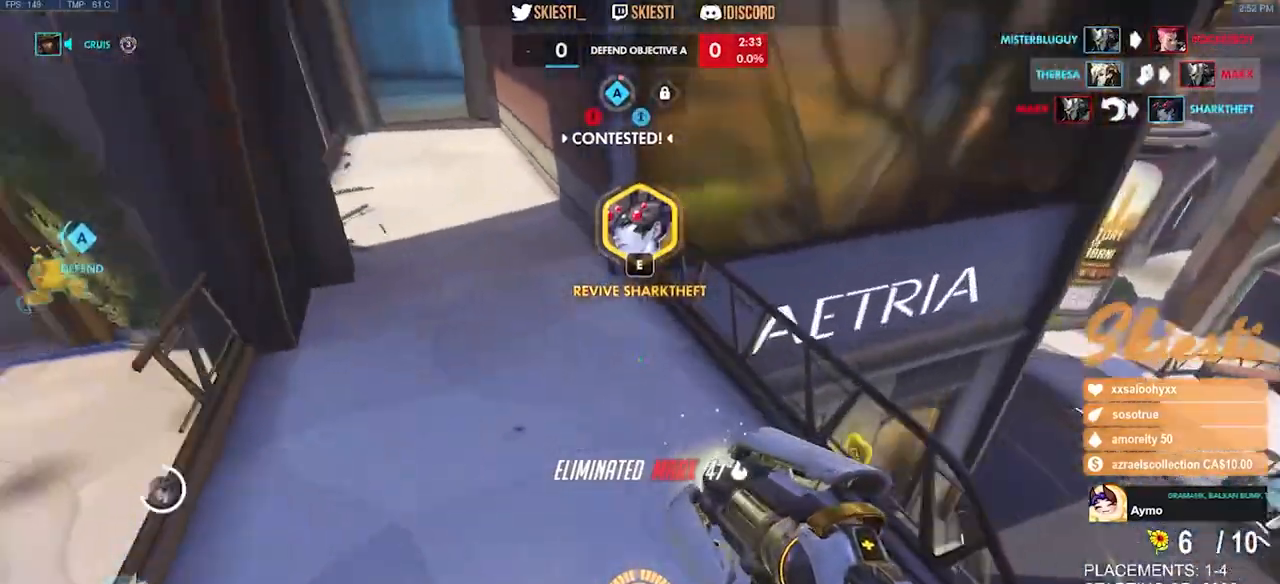
{"keys": [], "mouse": ["right"], "events": [[100, "shift", "up"], [116, "e", "down"], [266, "e", "up"], [400, "space", "up"], [483, "d", "up"]]}
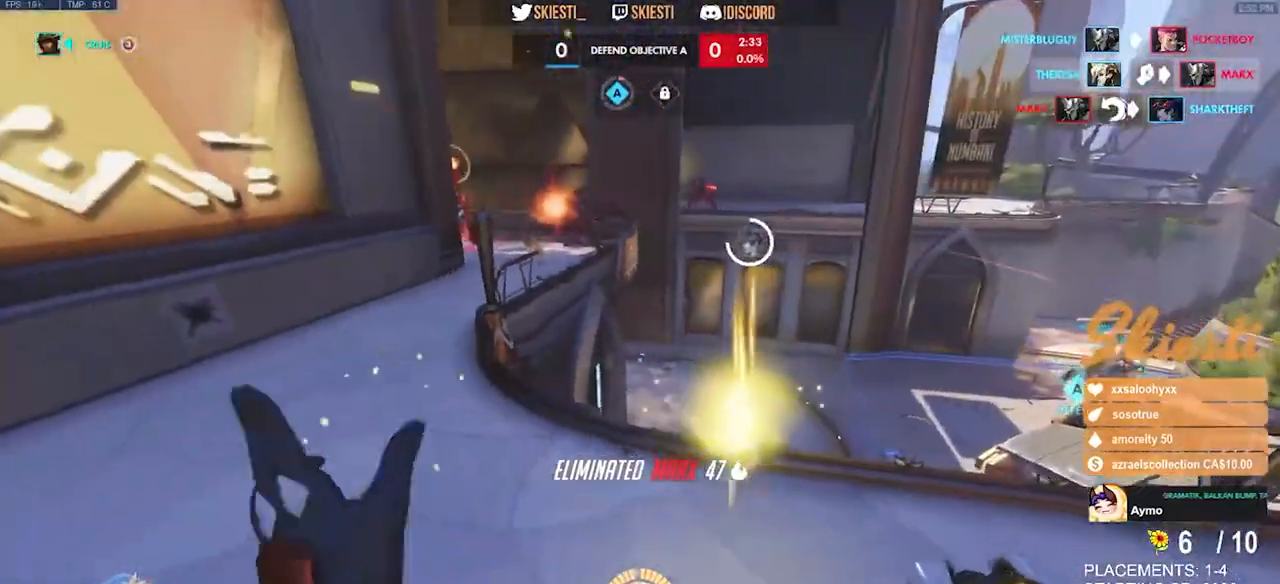
{"keys": ["a", "s"], "mouse": ["right"], "events": [[16, "space", "down"], [66, "space", "up"], [83, "a", "down"], [433, "s", "down"]]}
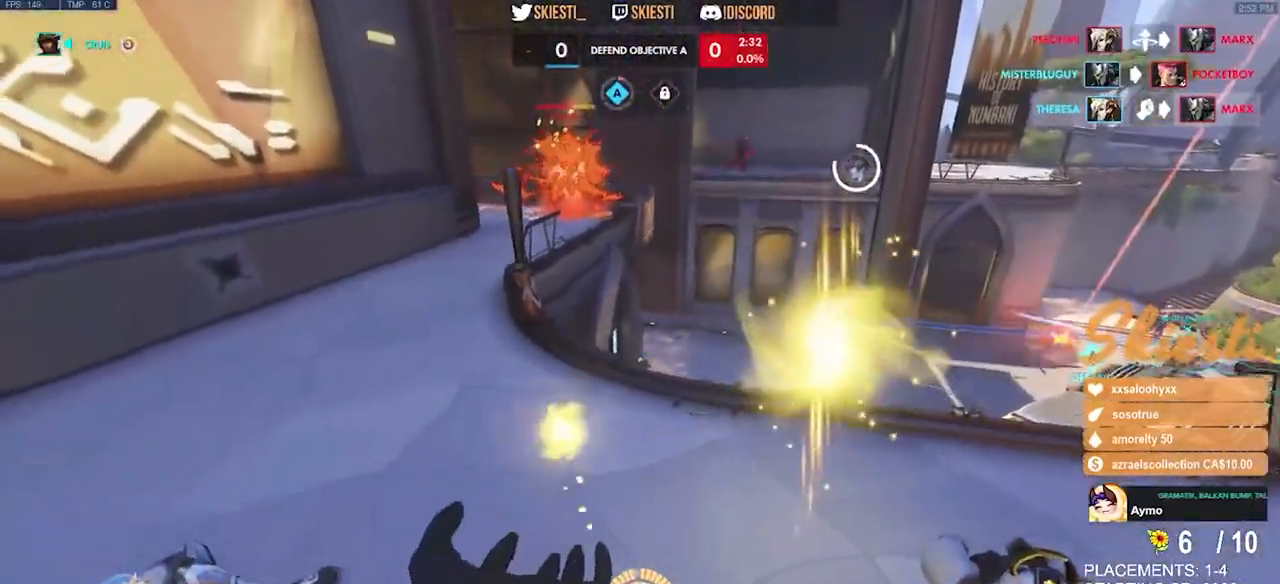
{"keys": ["a", "s", "space"], "mouse": ["right"], "events": [[500, "space", "down"]]}
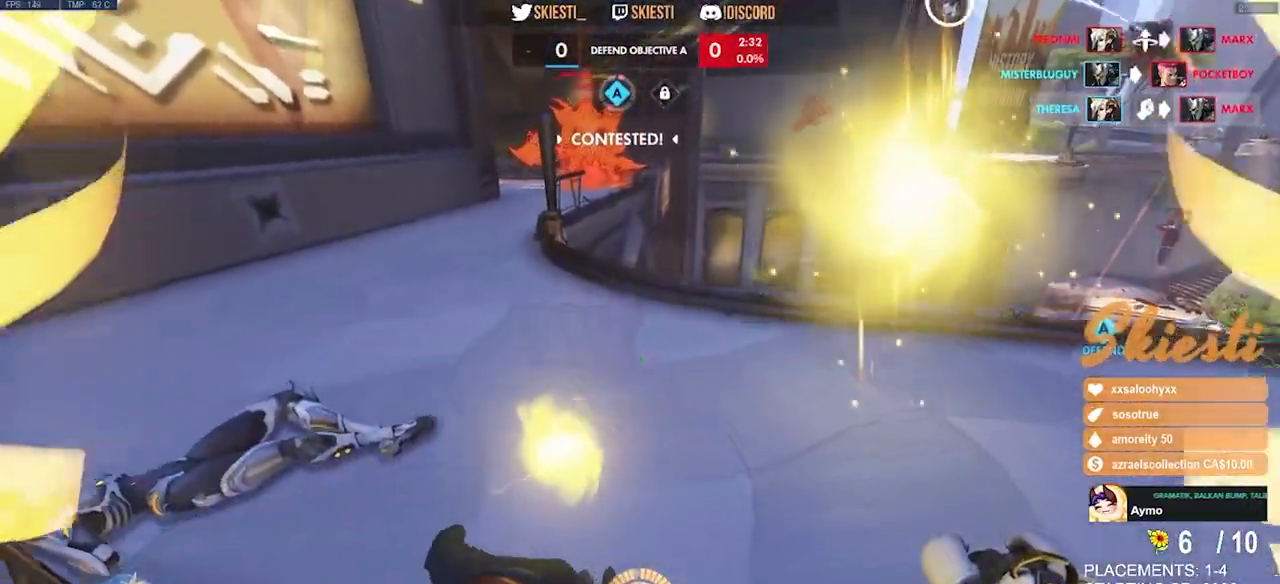
{"keys": ["s", "space"], "mouse": ["right"], "events": [[166, "a", "up"]]}
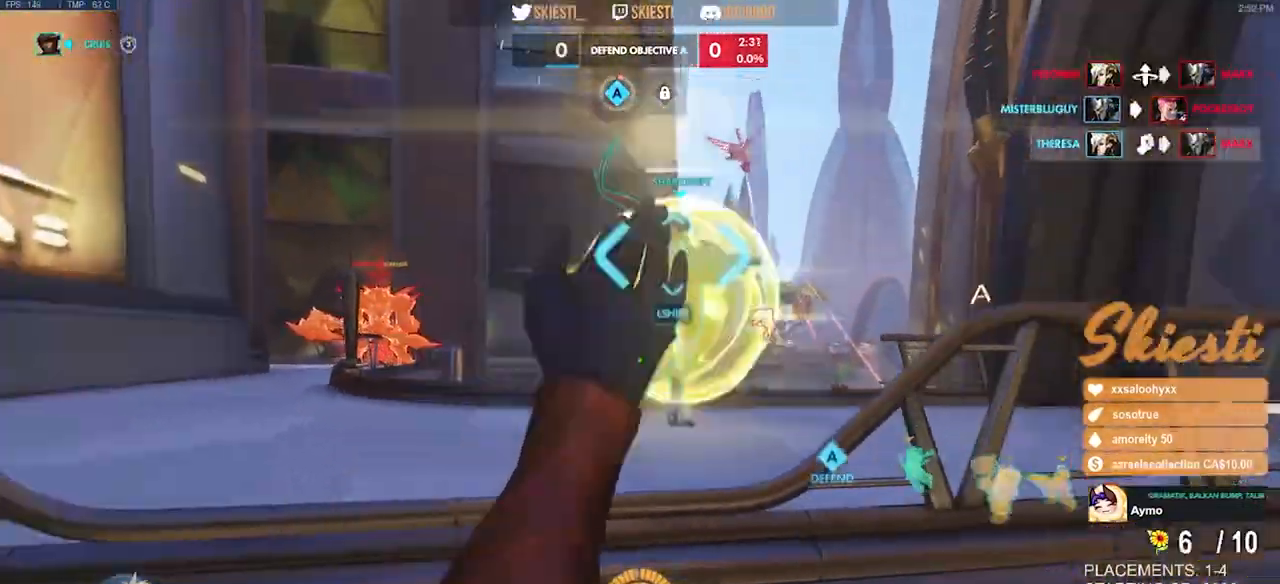
{"keys": ["s", "space"], "mouse": ["left"], "events": [[50, "mouse_left", "down"], [316, "mouse_right", "up"]]}
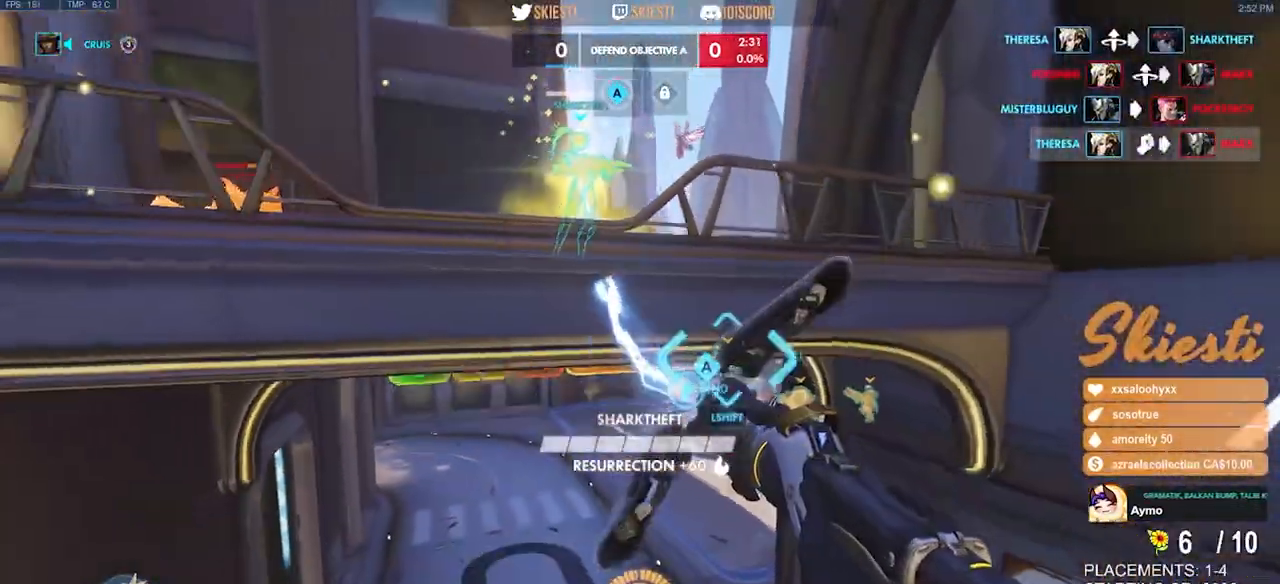
{"keys": ["s", "space"], "mouse": ["left"], "events": []}
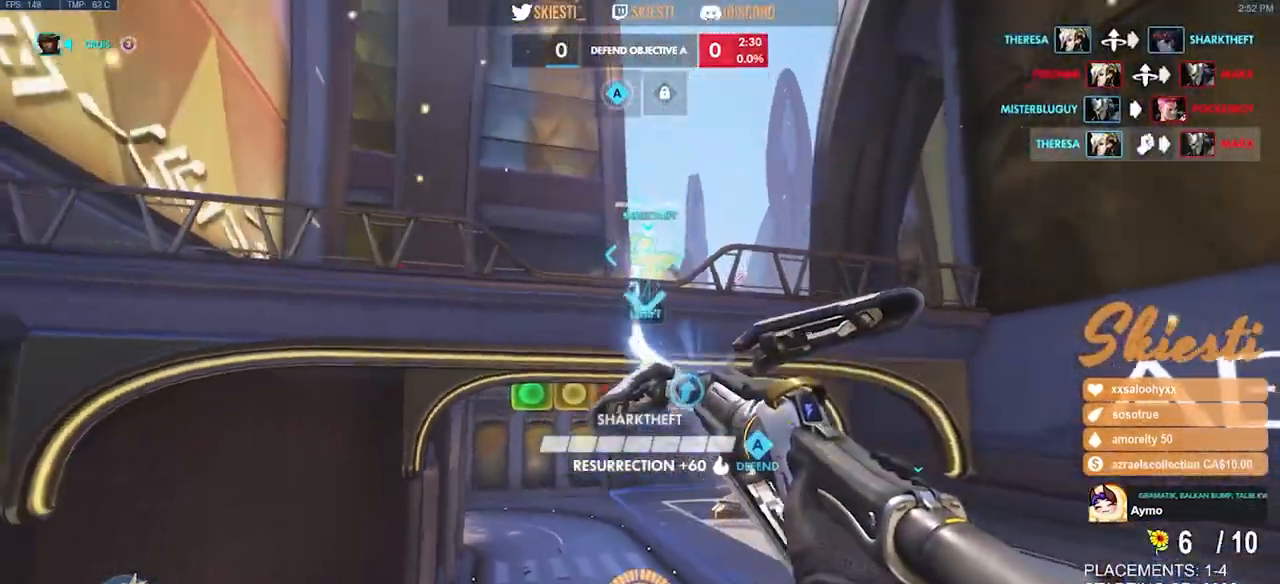
{"keys": ["shift"], "mouse": ["left"], "events": [[250, "shift", "down"], [283, "s", "up"], [300, "space", "up"]]}
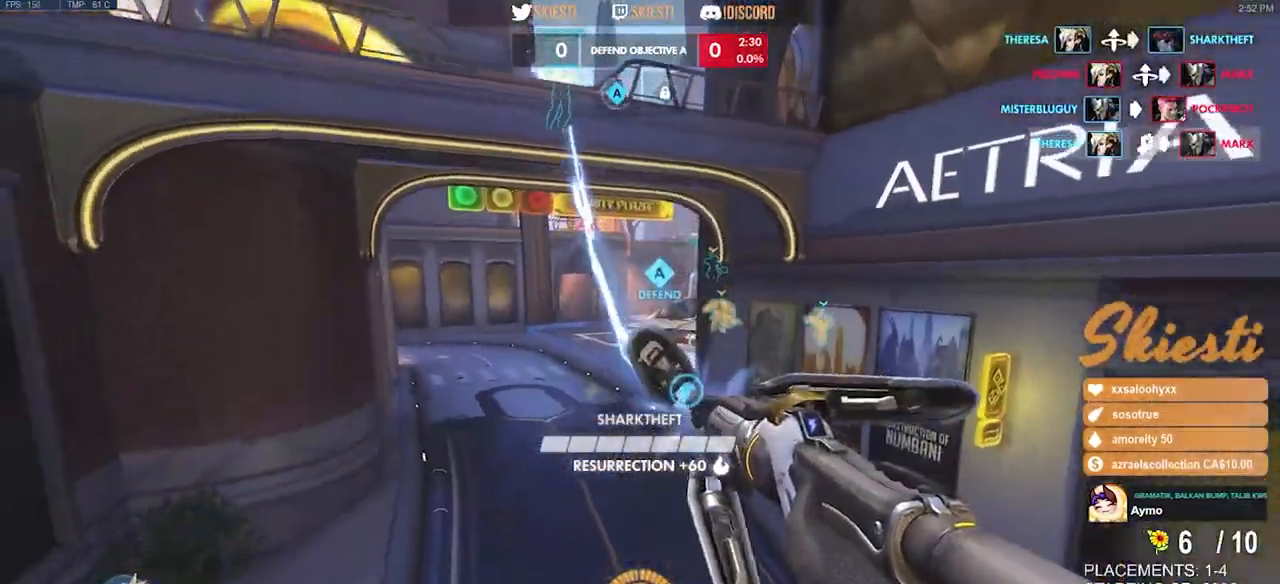
{"keys": ["s", "shift"], "mouse": ["left"], "events": [[66, "w", "down"], [300, "w", "up"], [466, "s", "down"]]}
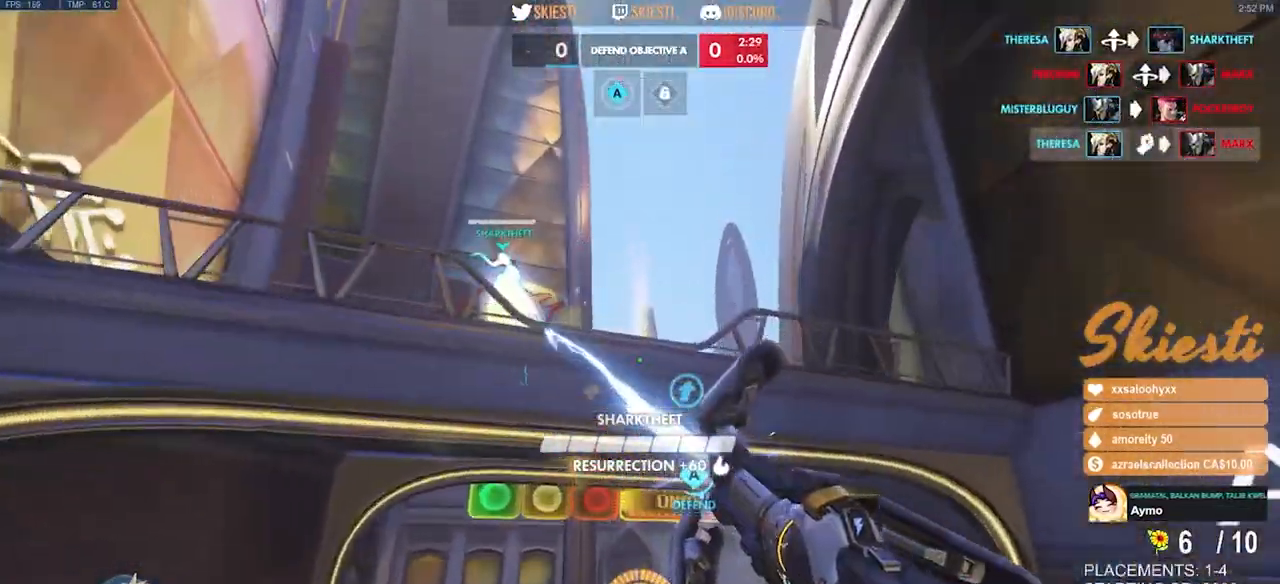
{"keys": ["s"], "mouse": ["left", "right"], "events": [[66, "shift", "up"], [400, "mouse_right", "down"]]}
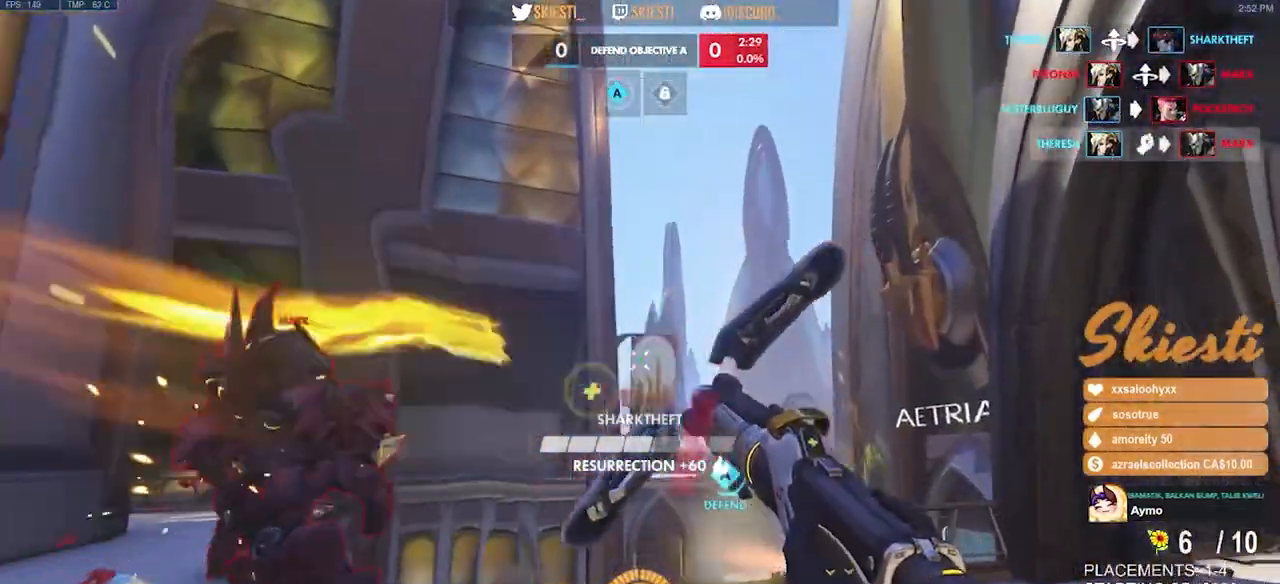
{"keys": ["a", "s"], "mouse": ["left", "right"], "events": [[150, "a", "down"]]}
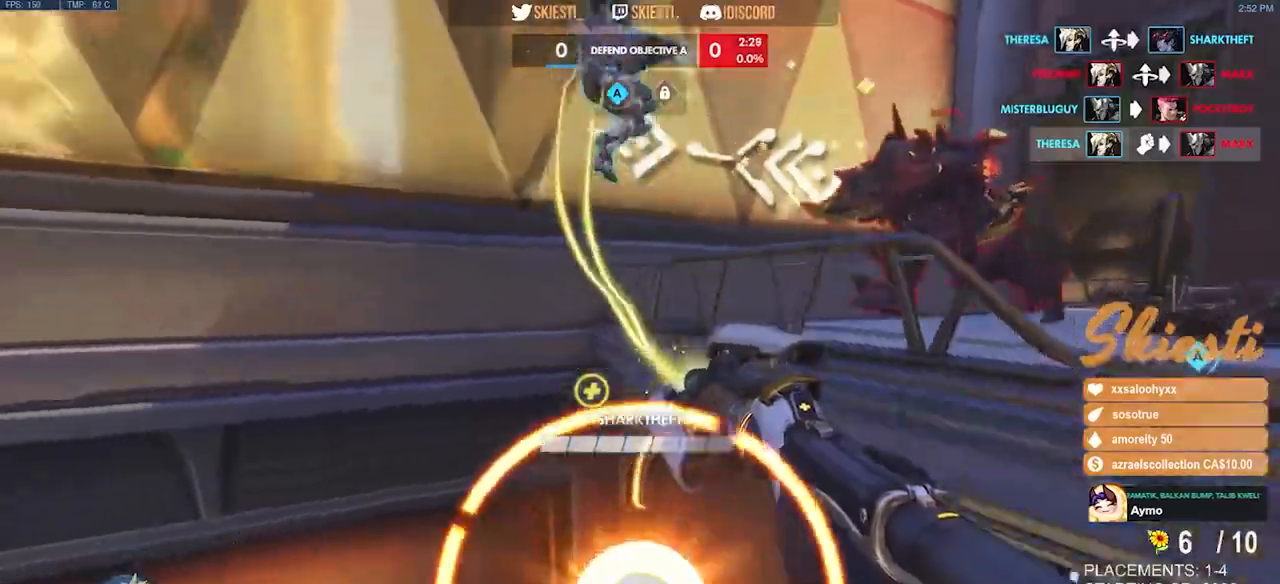
{"keys": ["a", "s"], "mouse": ["left", "right"], "events": []}
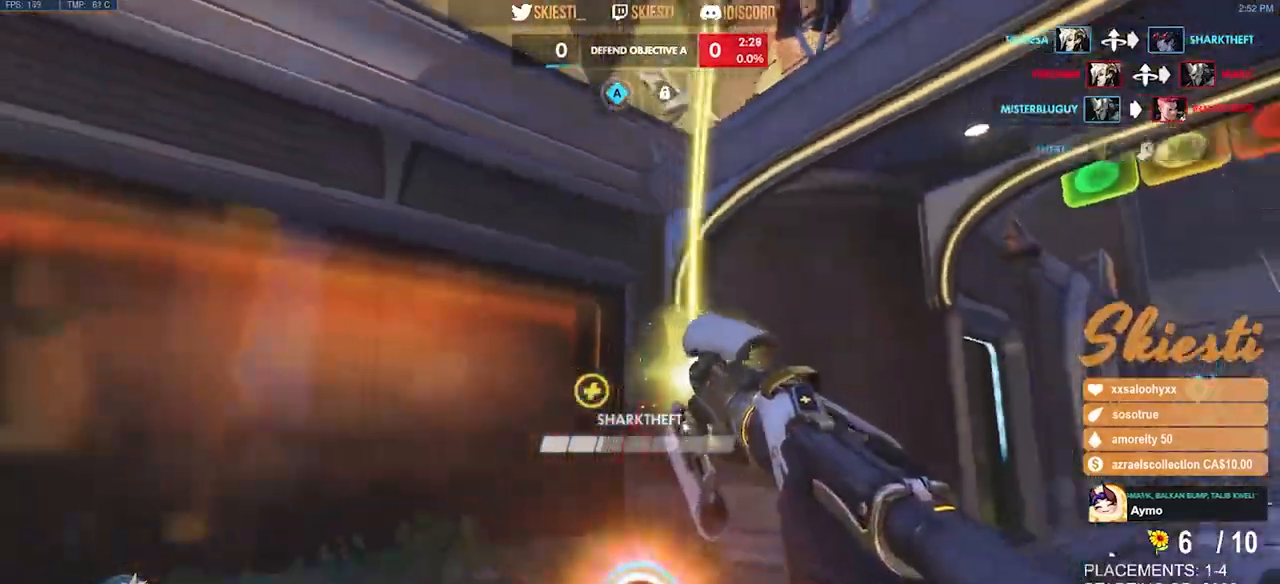
{"keys": ["a", "s", "space"], "mouse": ["right"], "events": [[216, "mouse_left", "up"], [333, "space", "down"]]}
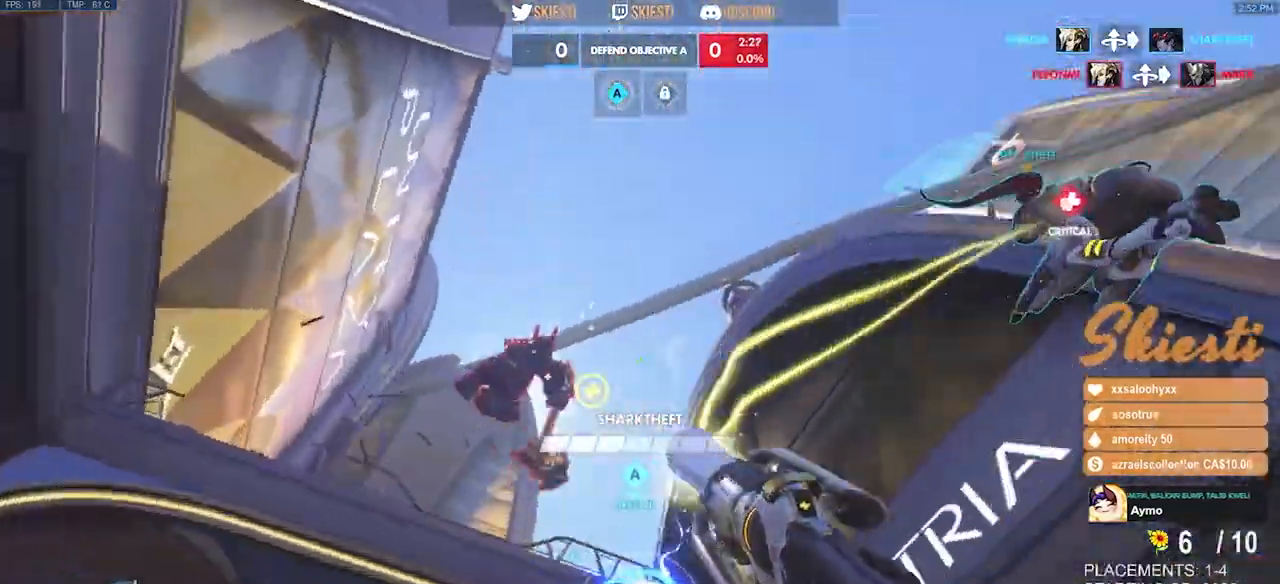
{"keys": ["d", "space"], "mouse": ["right"], "events": [[133, "shift", "down"], [166, "space", "up"], [383, "a", "up"], [383, "d", "down"], [416, "space", "down"], [433, "s", "up"], [483, "shift", "up"]]}